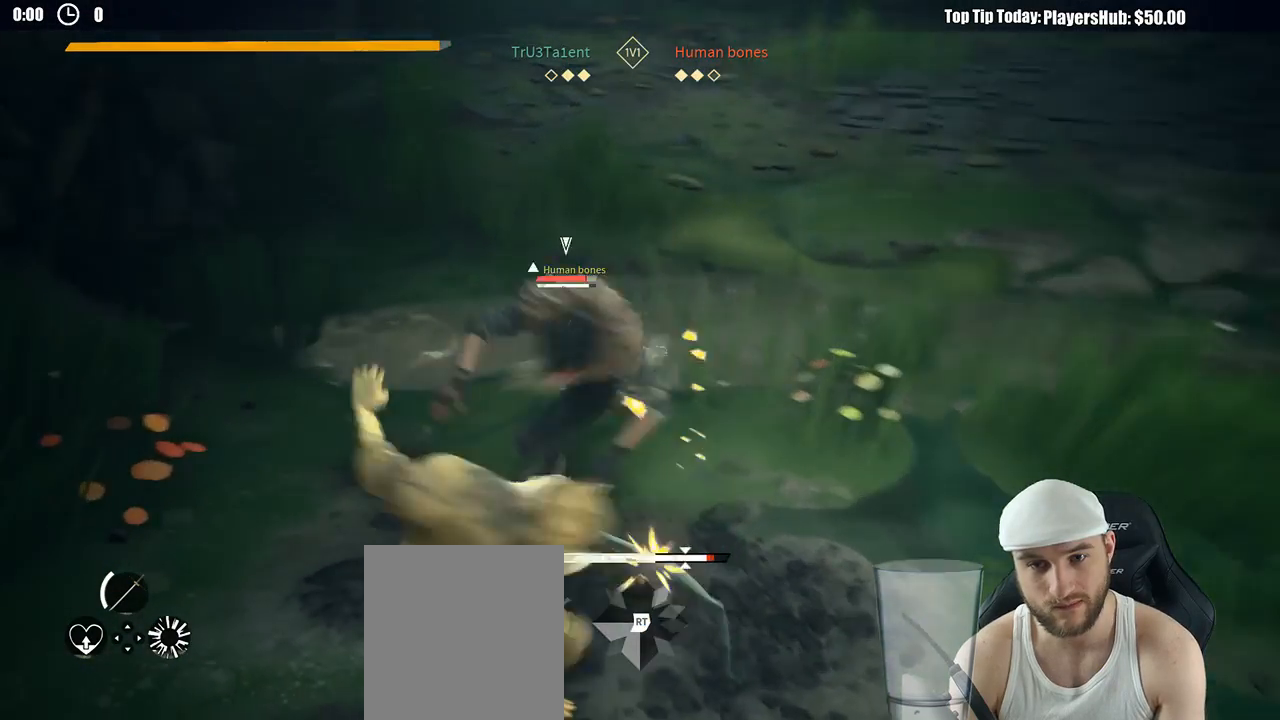
Gameplay with a controller (Xbox layout); each line is a JSON object with the inputs held at the frame after it (dt_ms = milliseconds from this image to that frame). "button_events" lists button changes between this image and that frame as [ms after this image, input, new state], when the widget could be followed in between (sticks are given only as held states). Not read: R3.
{"dt_ms": 500, "buttons": [], "left_stick": "up-right", "right_stick": "center", "button_events": [[67, "X", "up"], [267, "L2", "down"], [417, "L2", "up"]]}
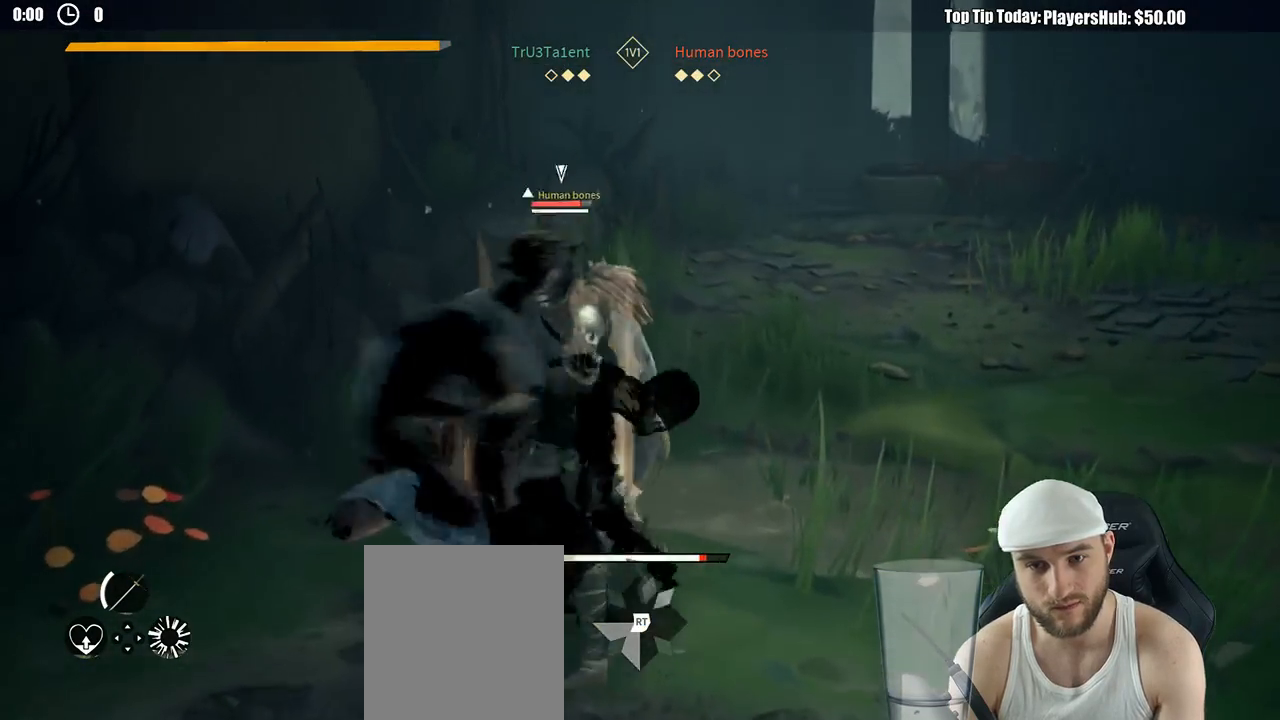
{"dt_ms": 500, "buttons": [], "left_stick": "up-right", "right_stick": "center", "button_events": [[50, "X", "down"], [150, "X", "up"]]}
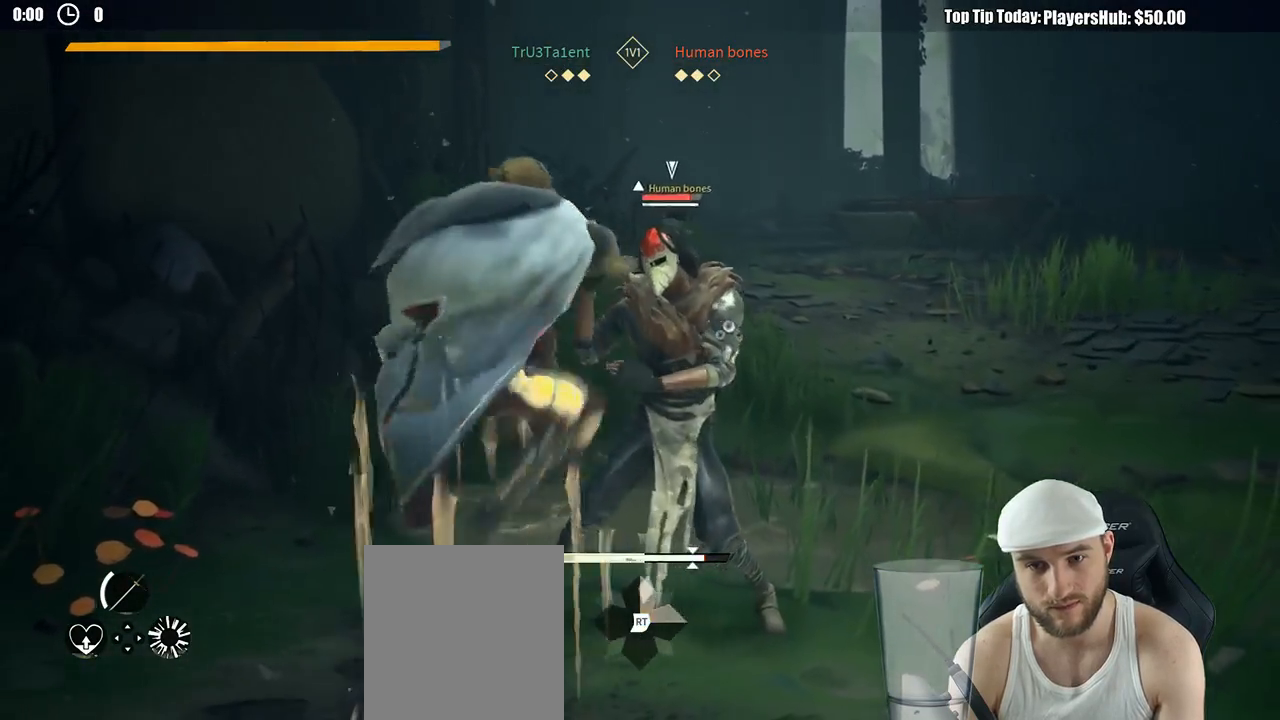
{"dt_ms": 500, "buttons": [], "left_stick": "up-right", "right_stick": "center", "button_events": [[350, "X", "down"], [433, "X", "up"]]}
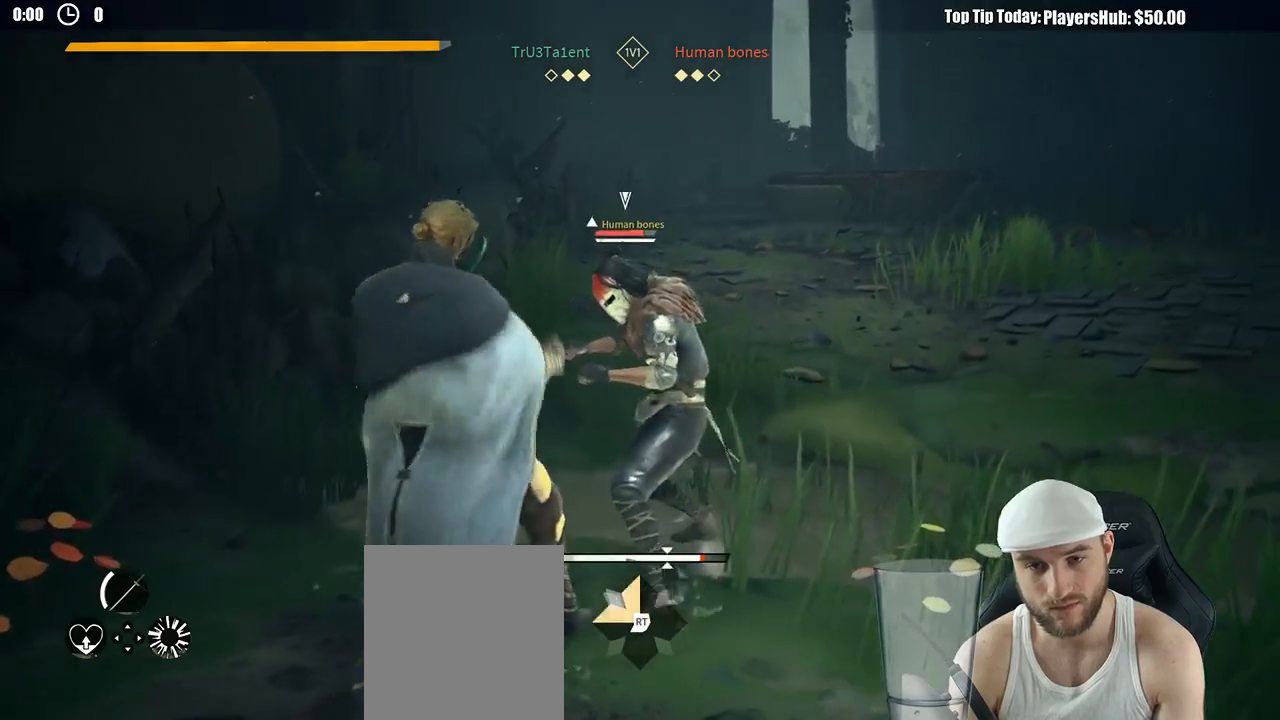
{"dt_ms": 500, "buttons": ["X"], "left_stick": "up-right", "right_stick": "center", "button_events": [[450, "X", "down"]]}
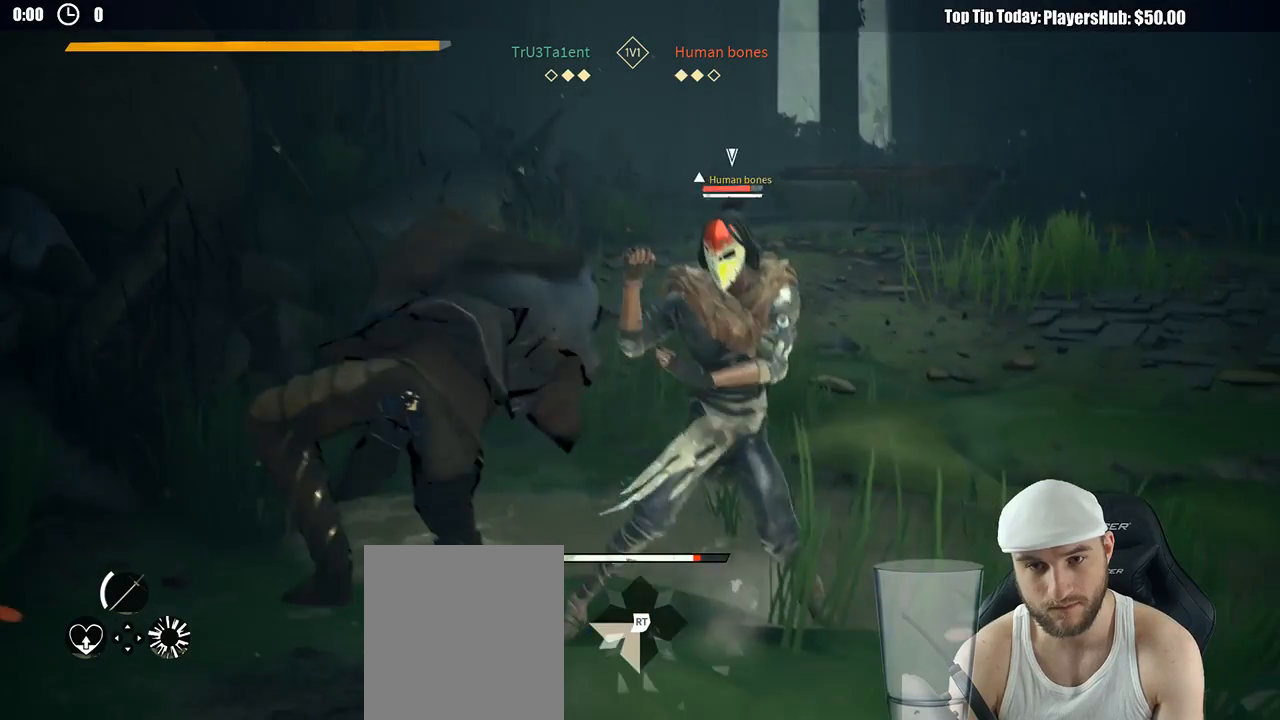
{"dt_ms": 500, "buttons": ["L2"], "left_stick": "right", "right_stick": "center", "button_events": [[50, "X", "up"], [317, "L2", "down"]]}
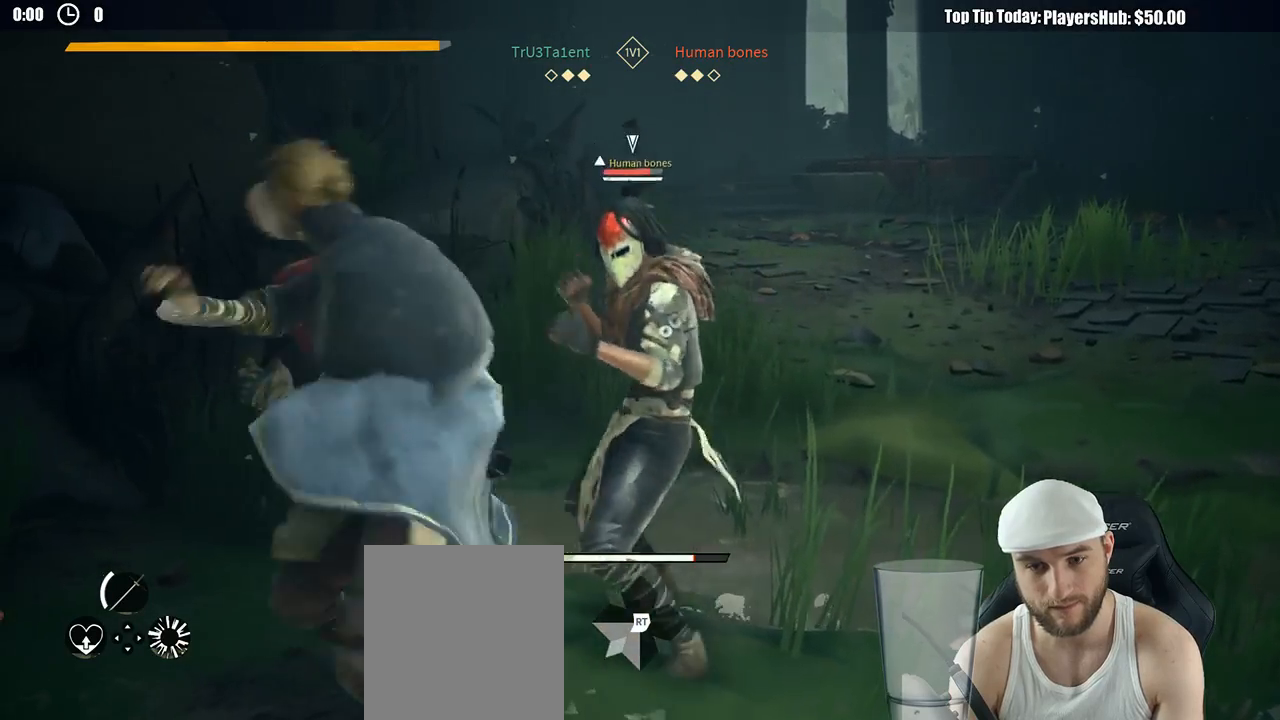
{"dt_ms": 500, "buttons": ["L2"], "left_stick": "right", "right_stick": "center", "button_events": [[383, "X", "down"], [467, "X", "up"]]}
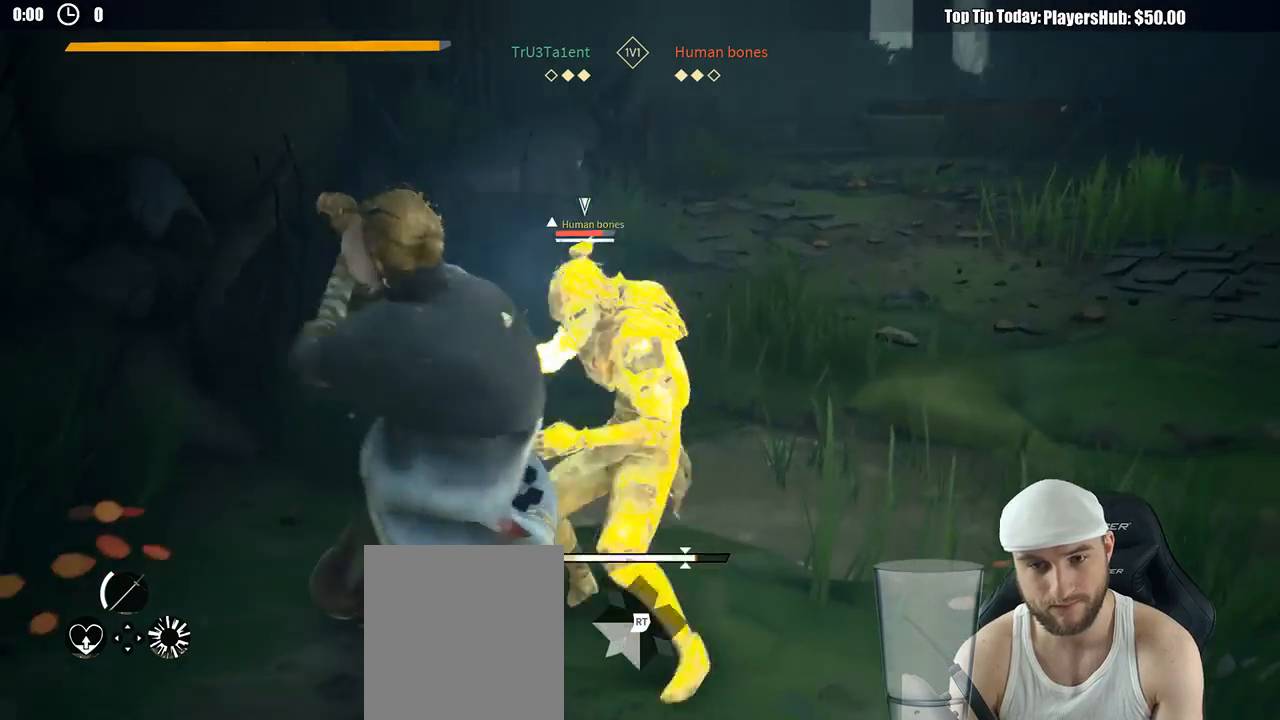
{"dt_ms": 500, "buttons": [], "left_stick": "right", "right_stick": "center", "button_events": [[300, "L2", "up"], [367, "X", "down"], [467, "X", "up"]]}
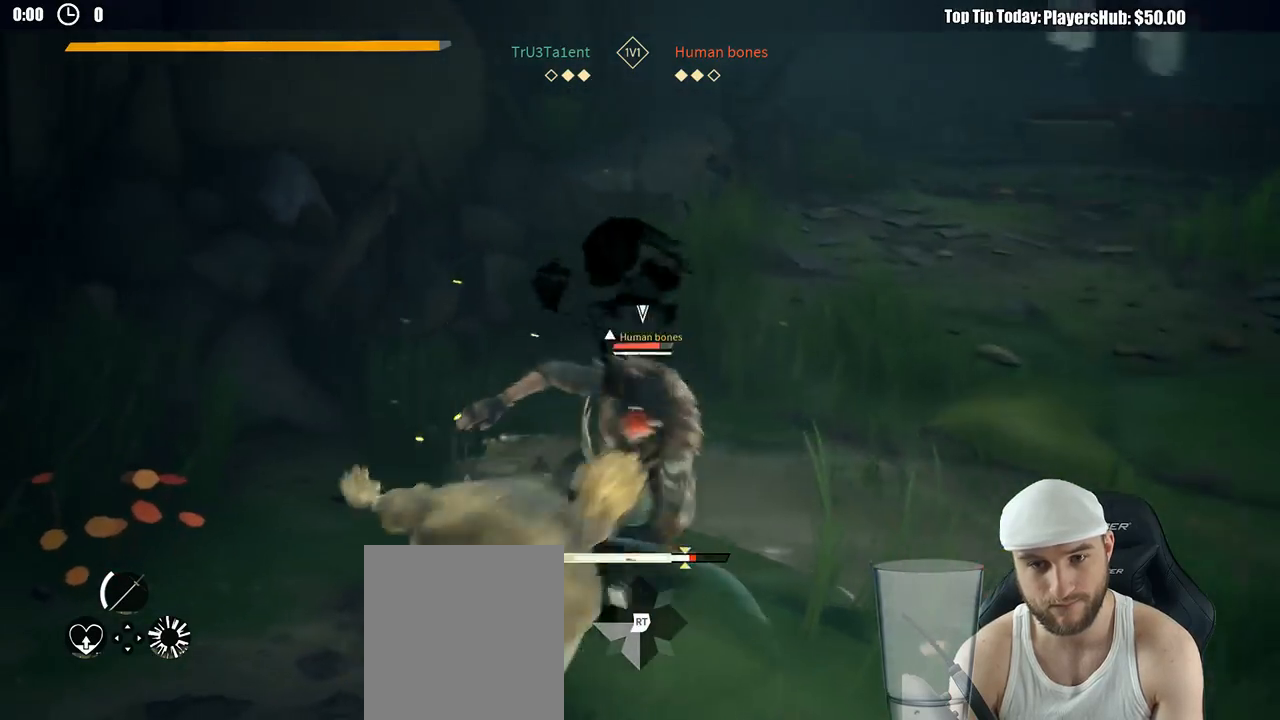
{"dt_ms": 500, "buttons": [], "left_stick": "right", "right_stick": "center", "button_events": []}
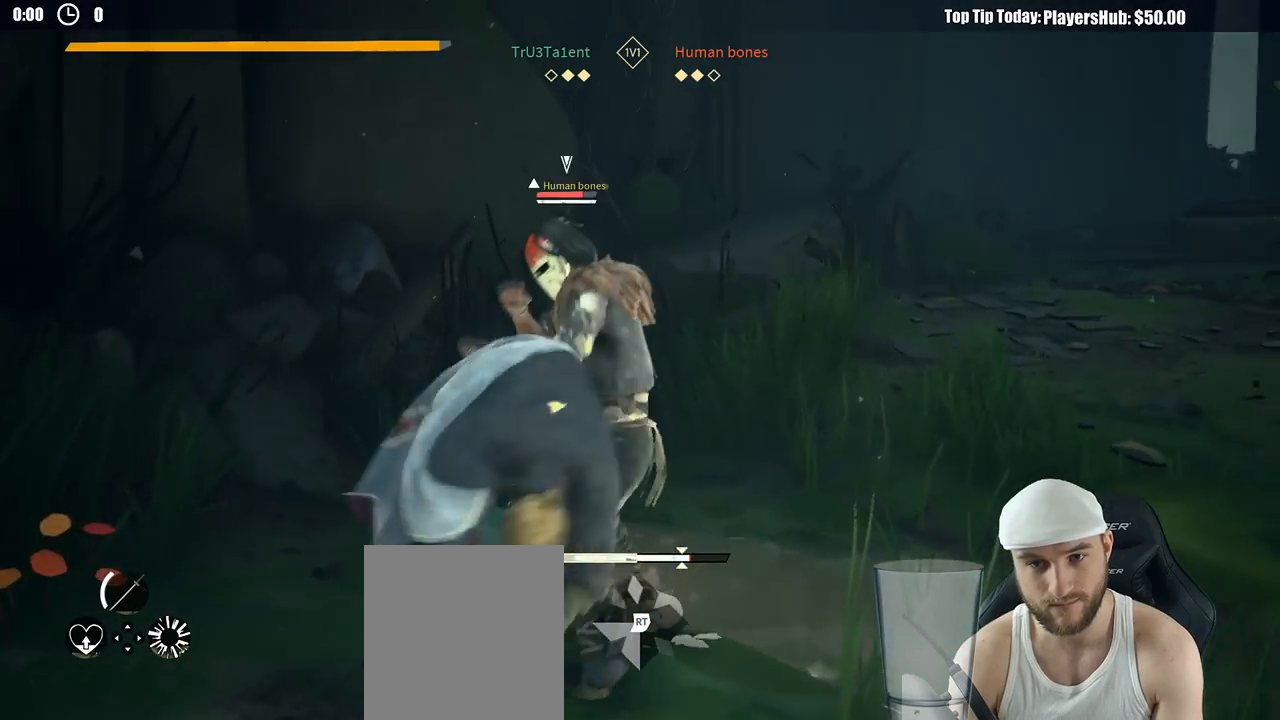
{"dt_ms": 1000, "buttons": [], "left_stick": "right", "right_stick": "center"}